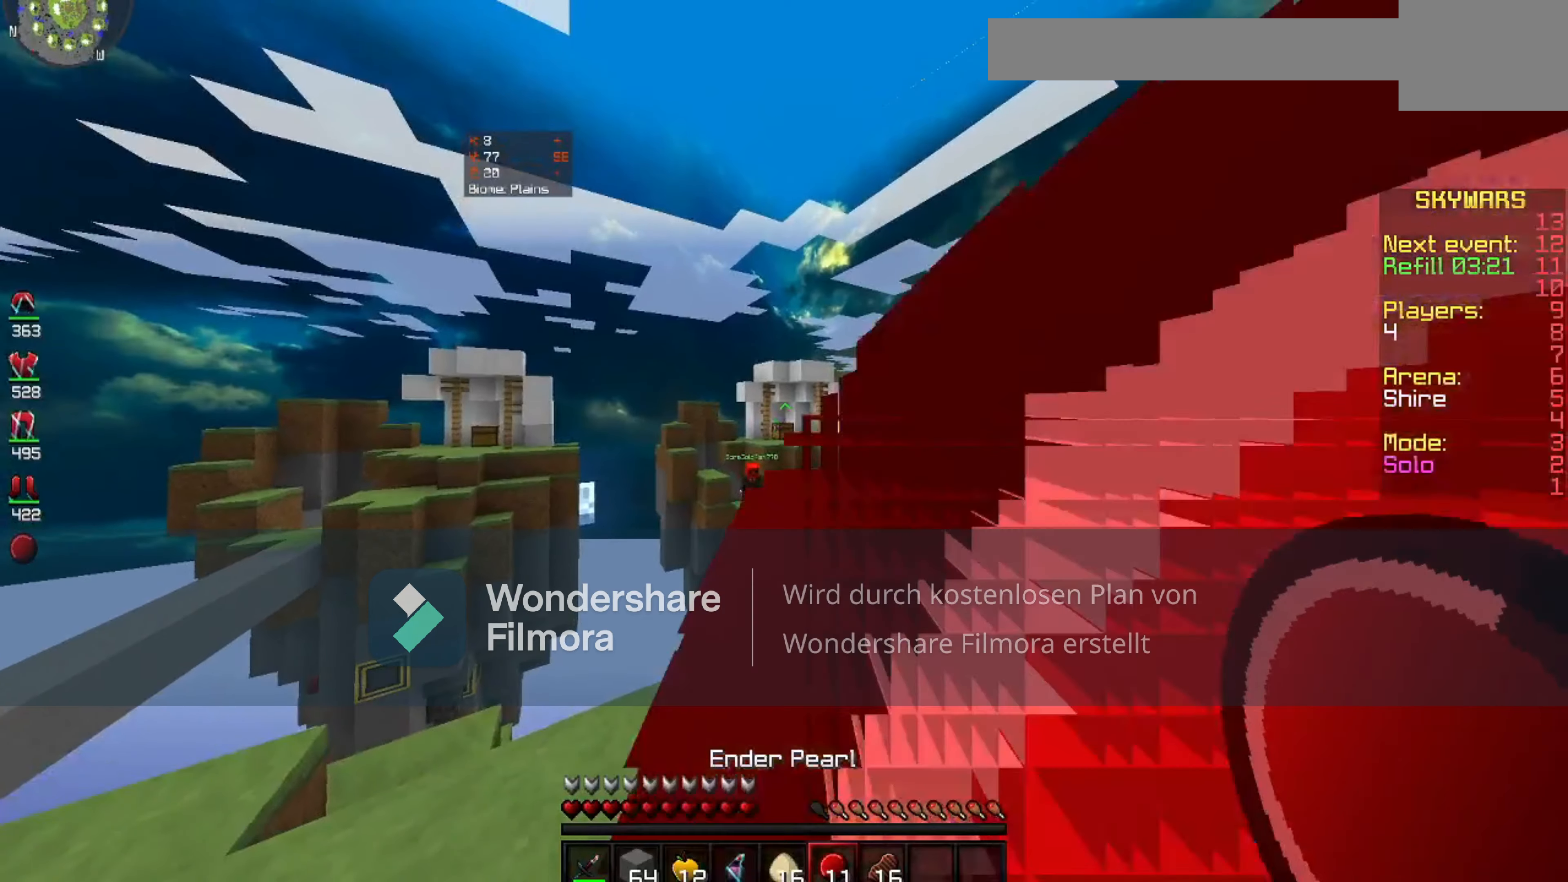
Gameplay with keyboard and mouse; each line is a JSON object with the keys and mouse buttons held at the frame after it. "events" lists presses ("down") and releases ("up") of "space", "mouse_left" and "mouse_right" between this image and that frame as [ms after this image, input, new state], when the widget could be followed in between. "mouse_left", "mouse_right" = the "left", "right" buttons of the "mouse" list. No other keys are recorded. Fast repeated clicks can show as one long hold. Mouse movement is not recorded.
{"keys": [], "mouse": [], "events": [[40, "mouse_right", "up"]]}
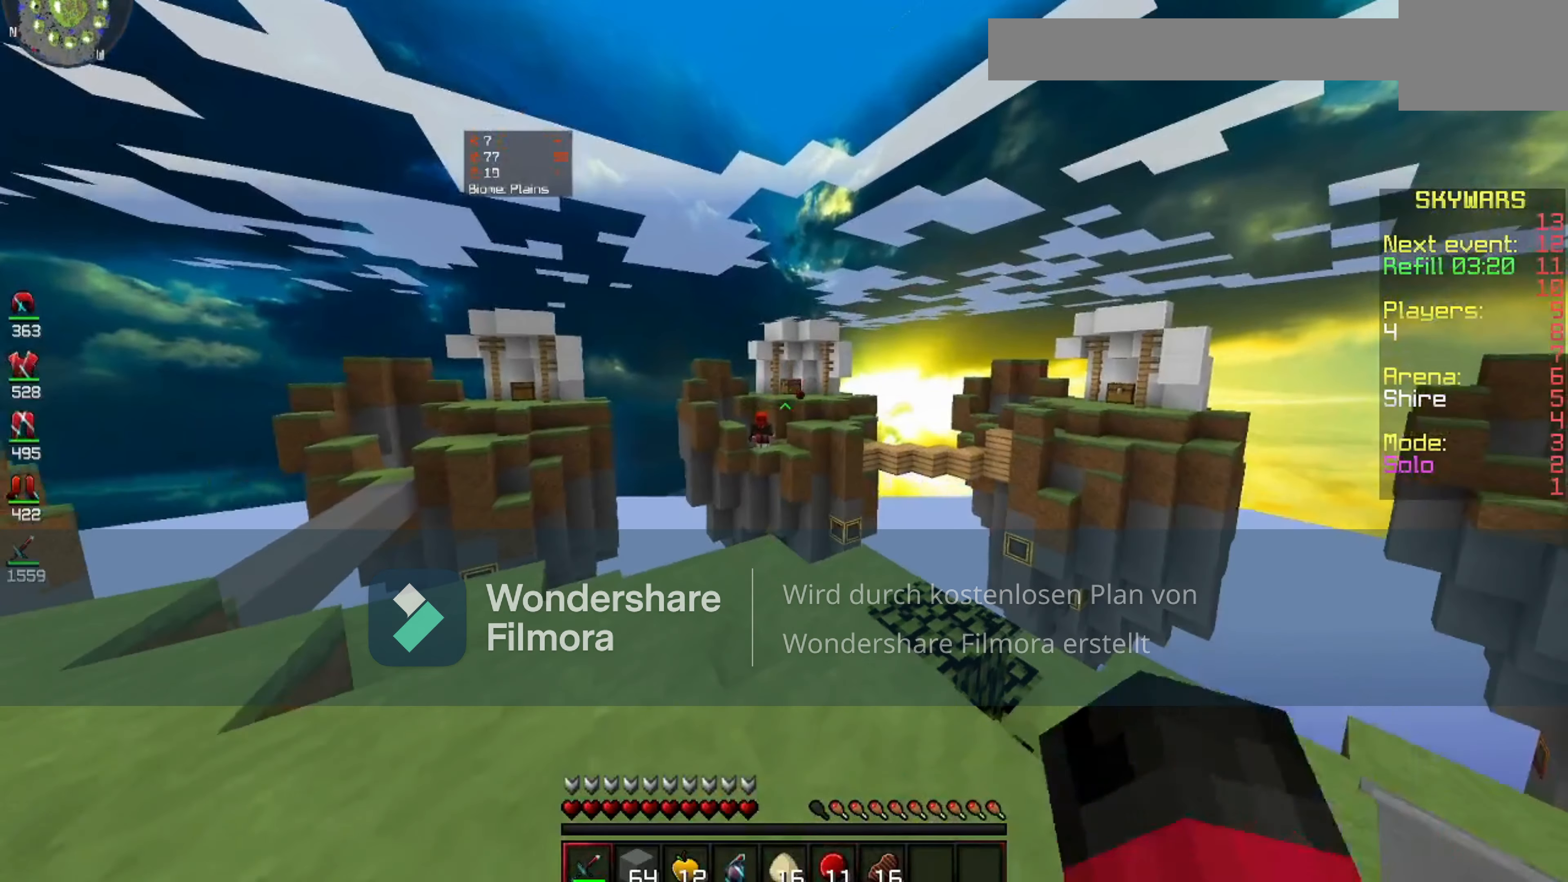
{"keys": [], "mouse": ["left"], "events": [[340, "mouse_left", "down"]]}
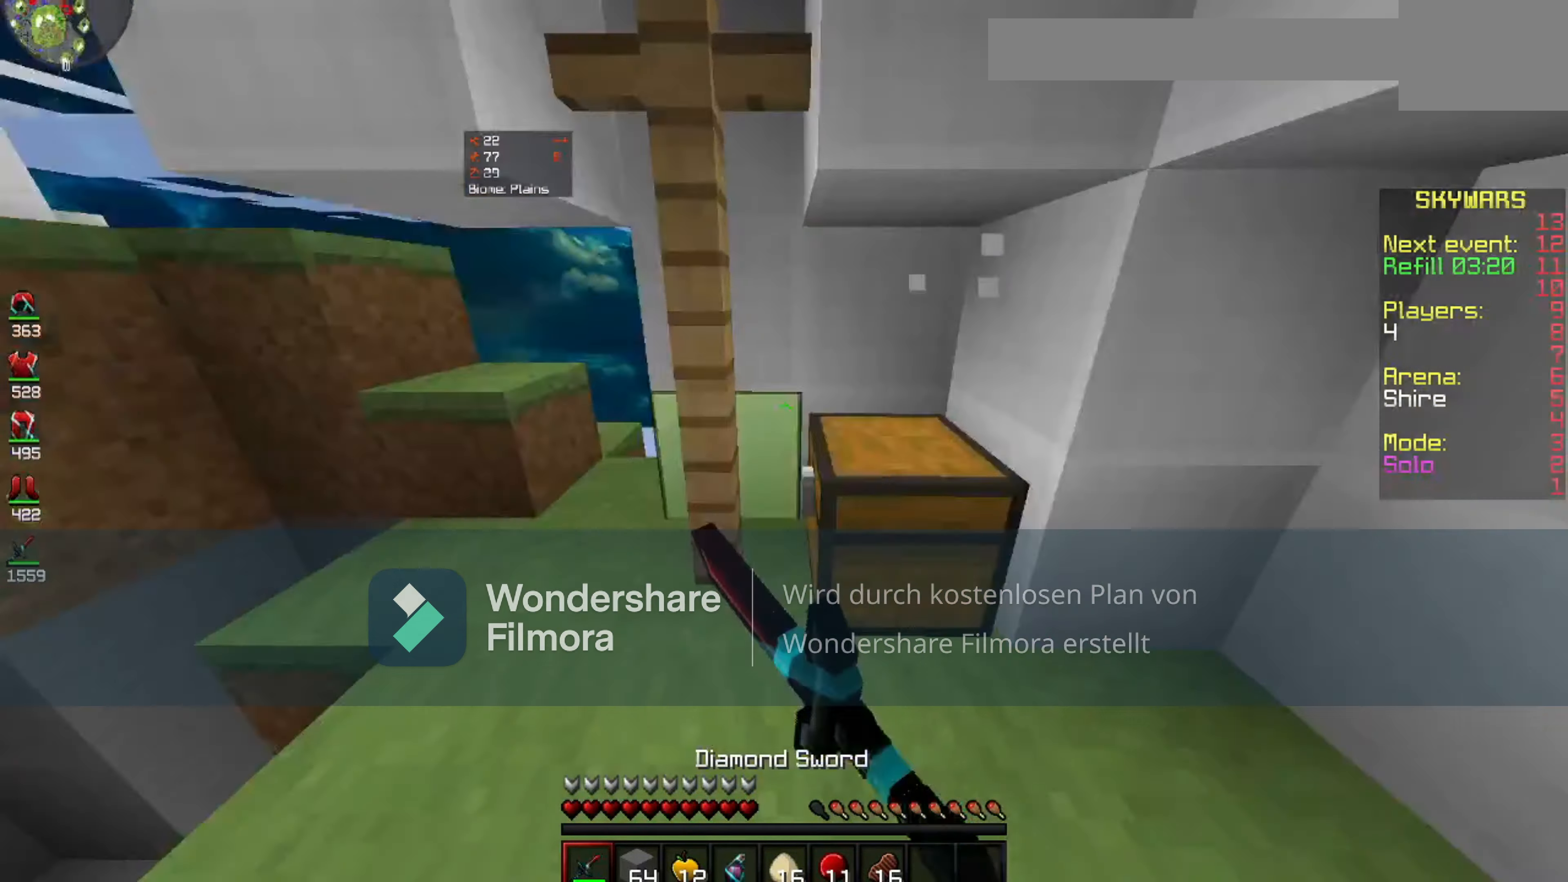
{"keys": [], "mouse": ["left"], "events": []}
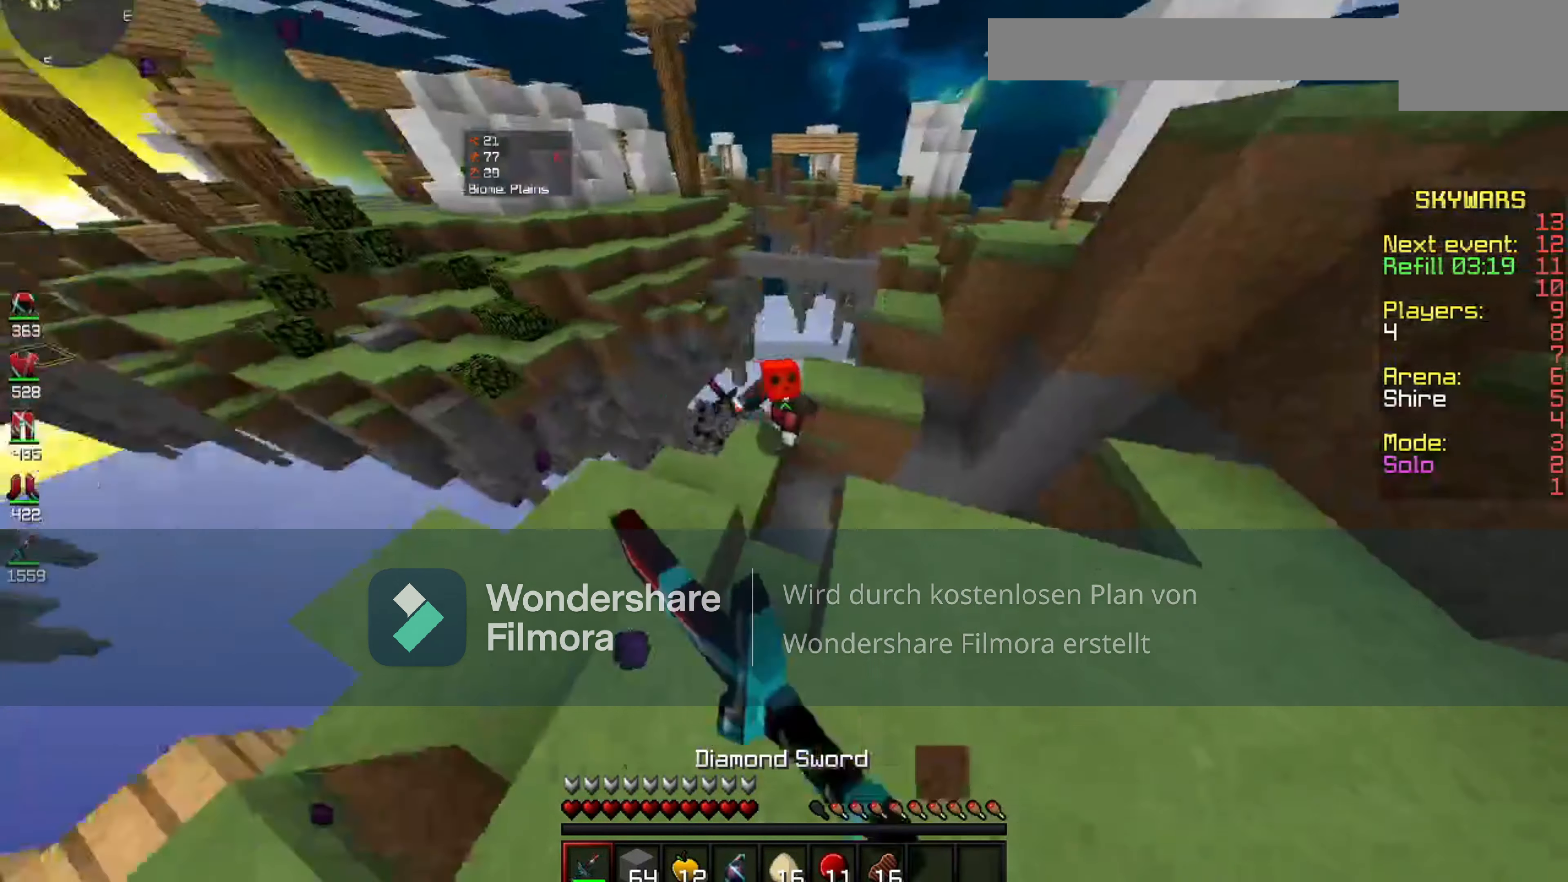
{"keys": [], "mouse": ["left"], "events": []}
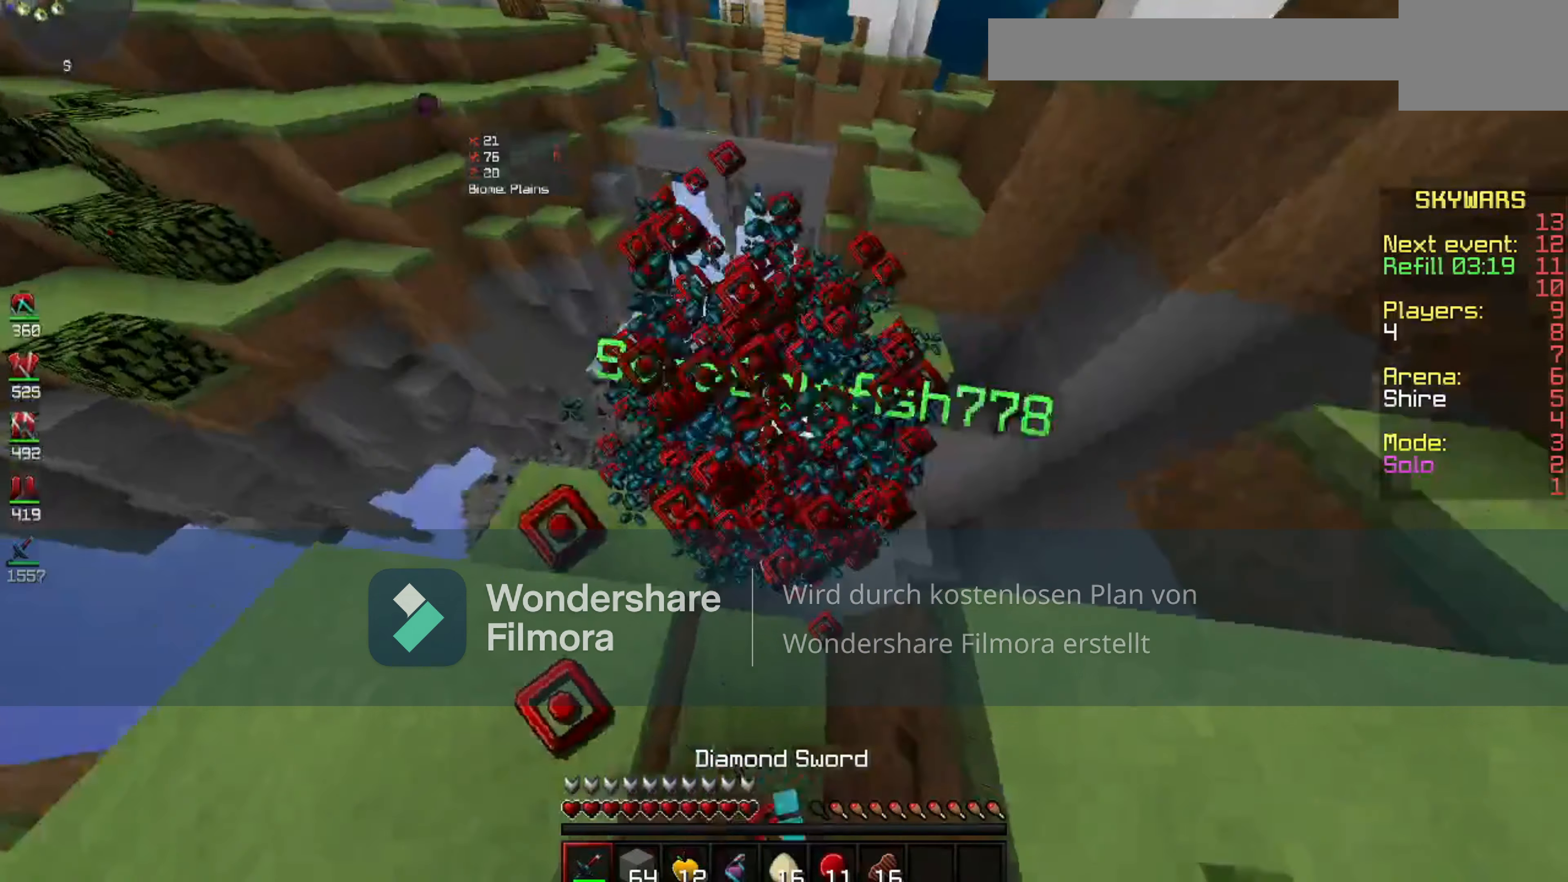
{"keys": [], "mouse": ["left"], "events": []}
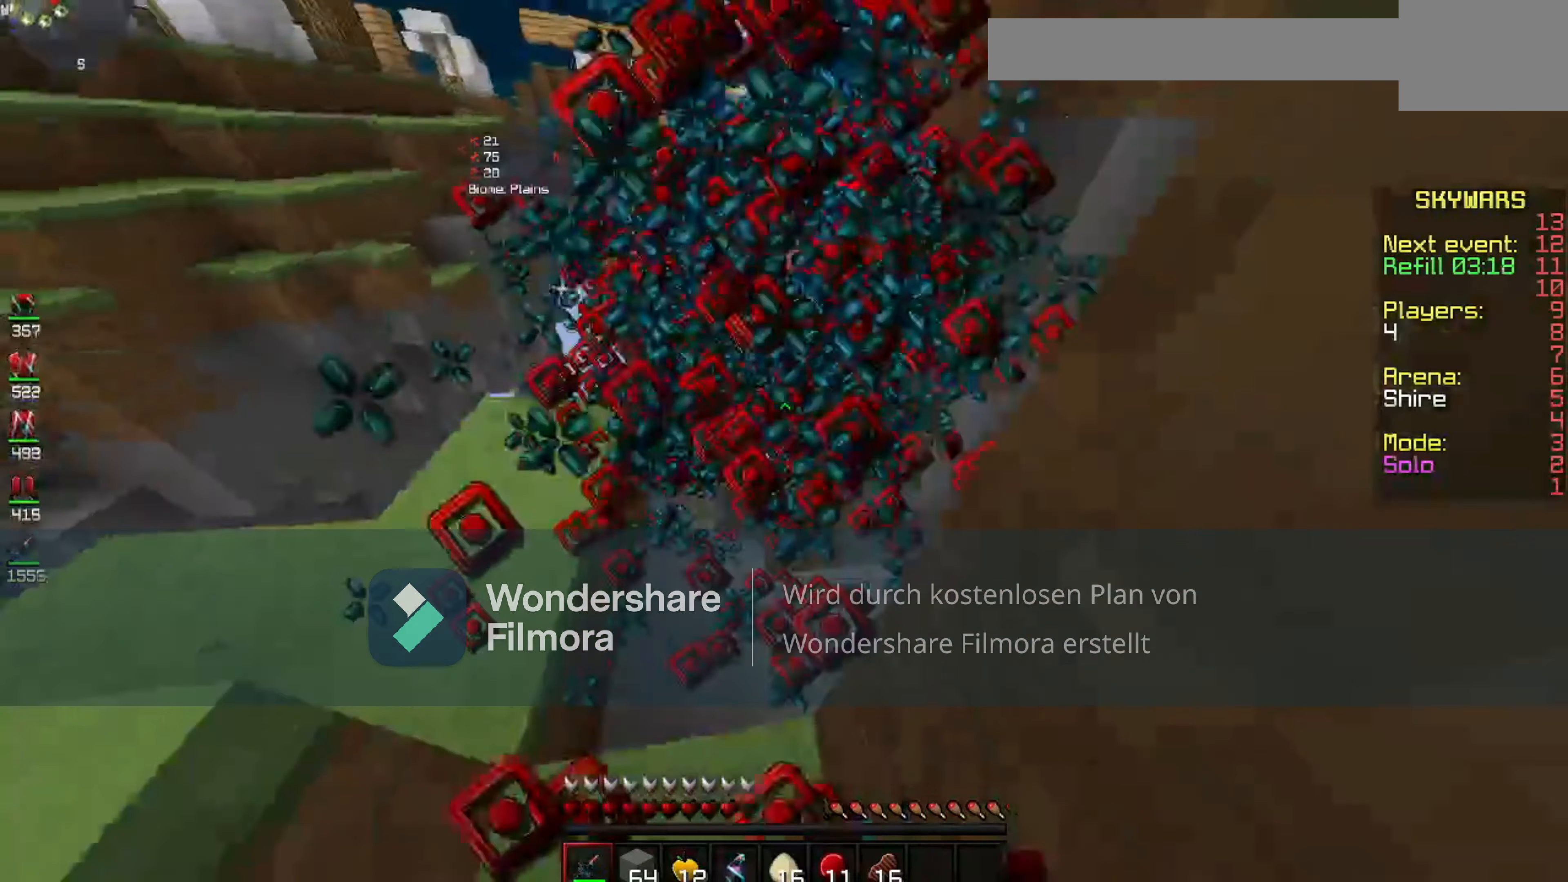
{"keys": [], "mouse": ["left"], "events": []}
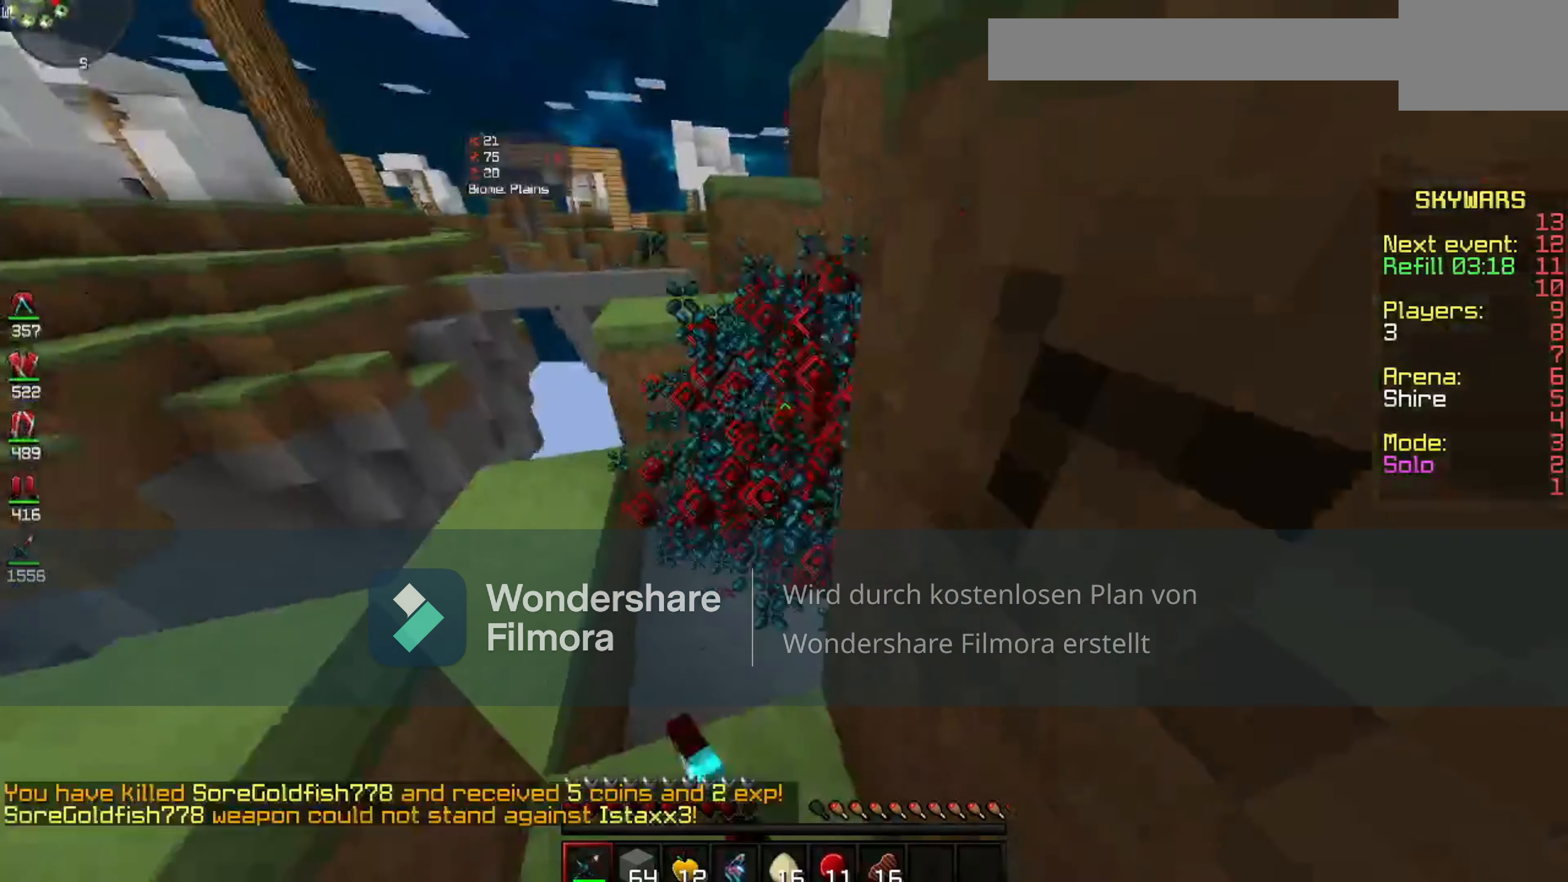
{"keys": [], "mouse": ["left"], "events": []}
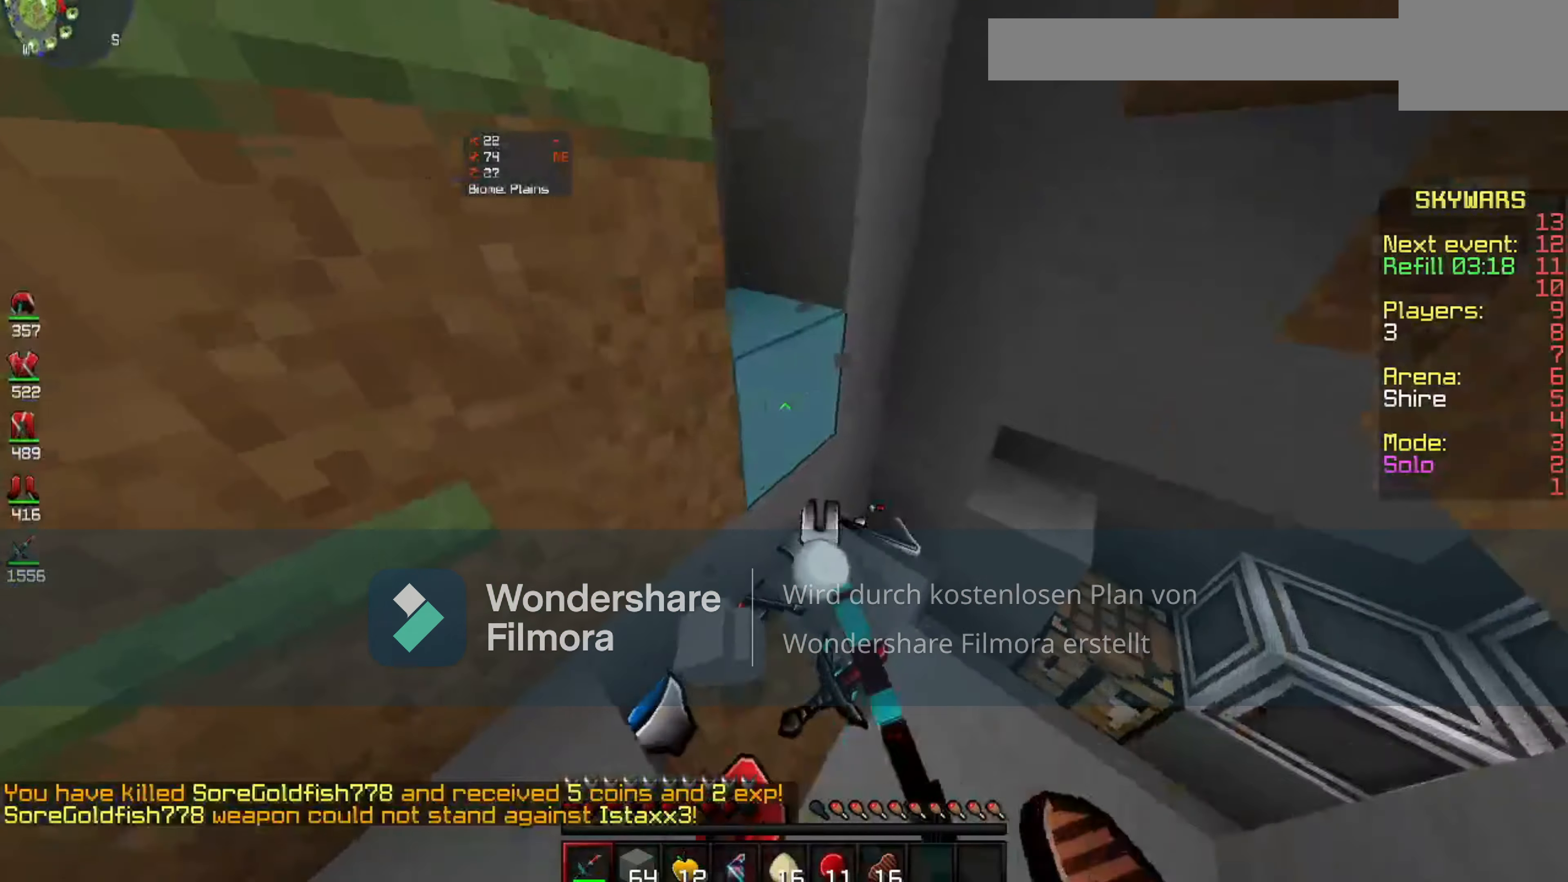
{"keys": [], "mouse": [], "events": [[20, "mouse_left", "up"]]}
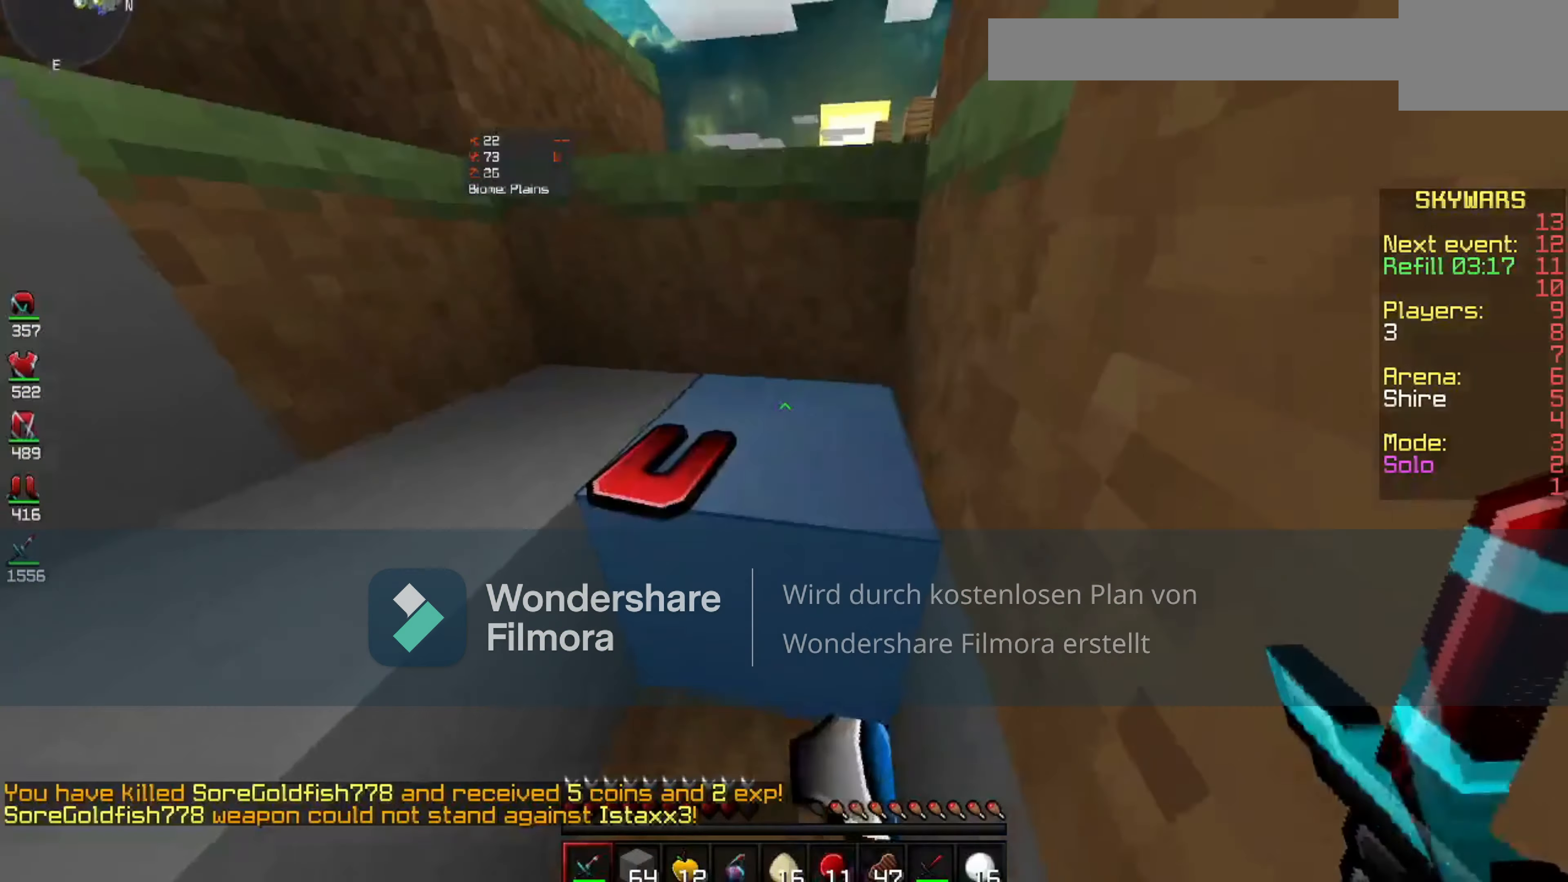
{"keys": [], "mouse": [], "events": [[80, "space", "down"], [320, "space", "up"]]}
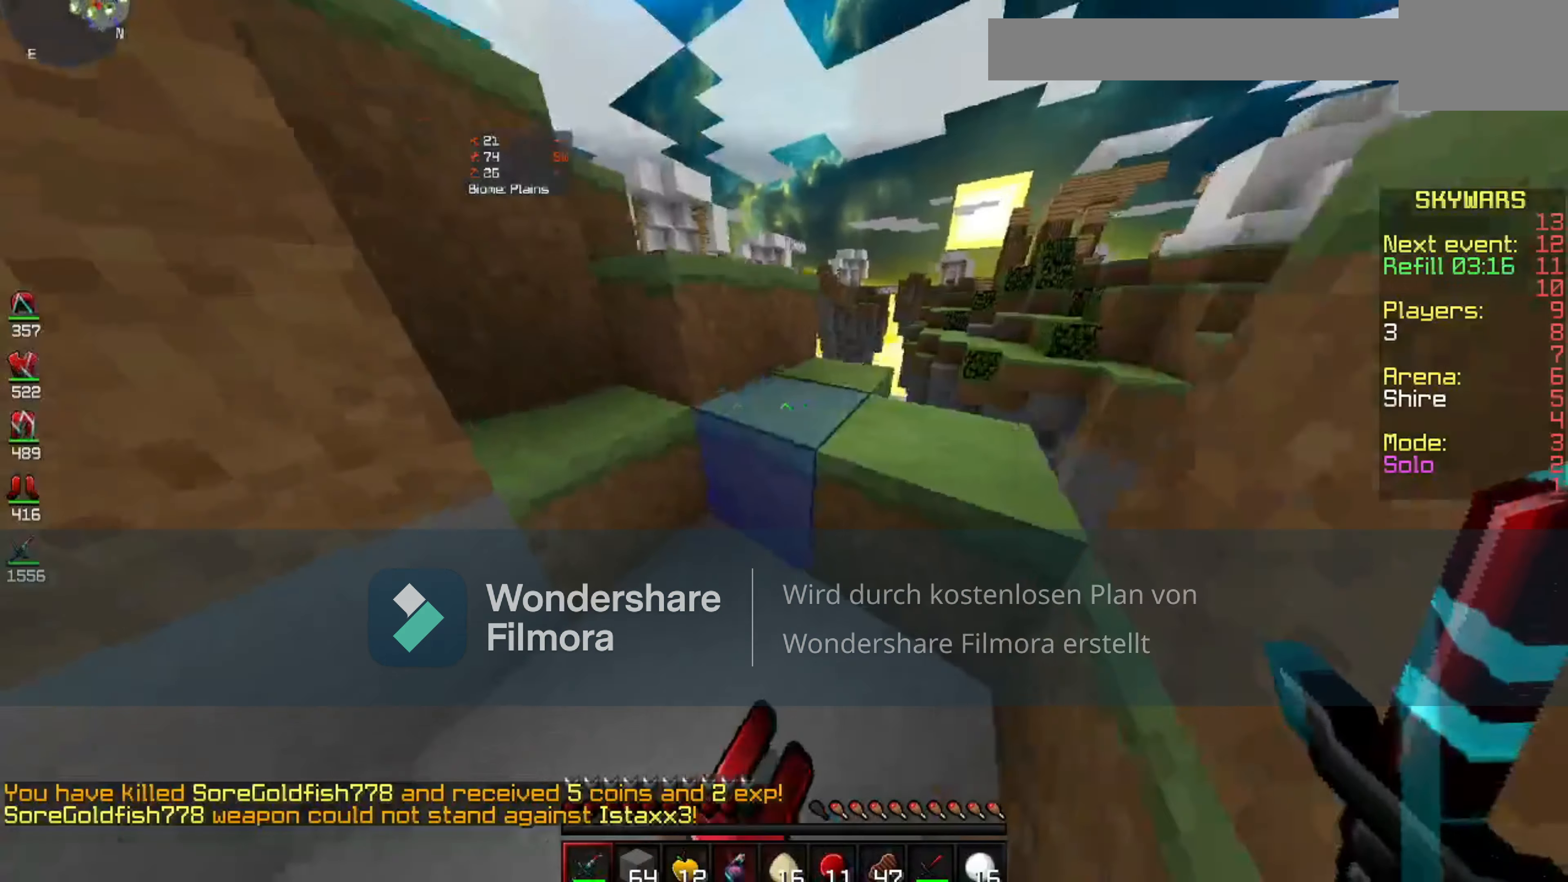
{"keys": [], "mouse": [], "events": [[140, "space", "down"], [380, "space", "up"]]}
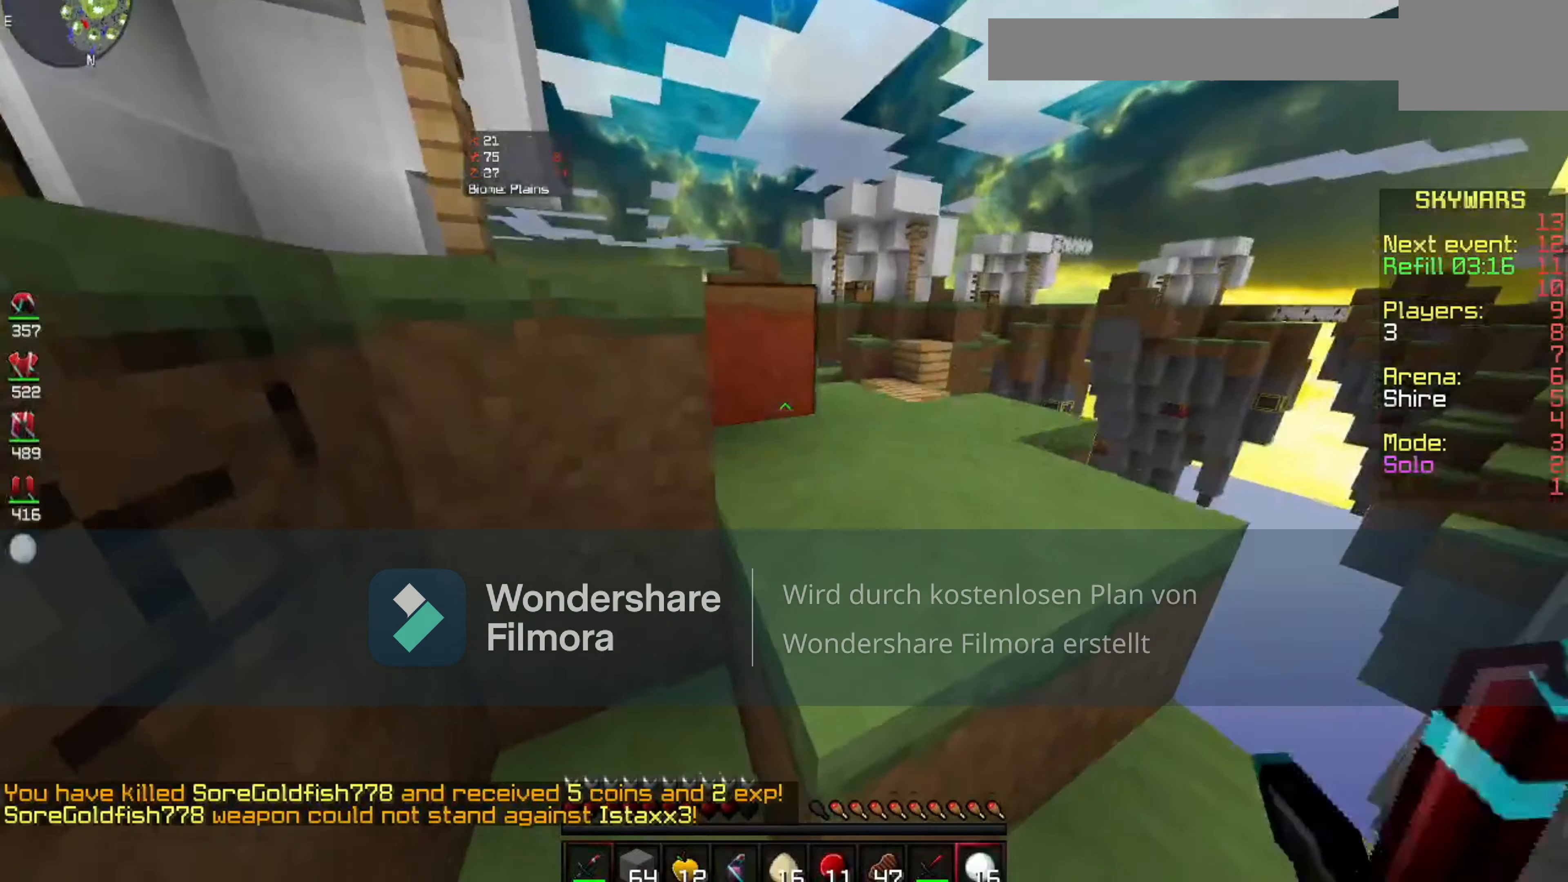
{"keys": ["space"], "mouse": [], "events": [[40, "space", "down"]]}
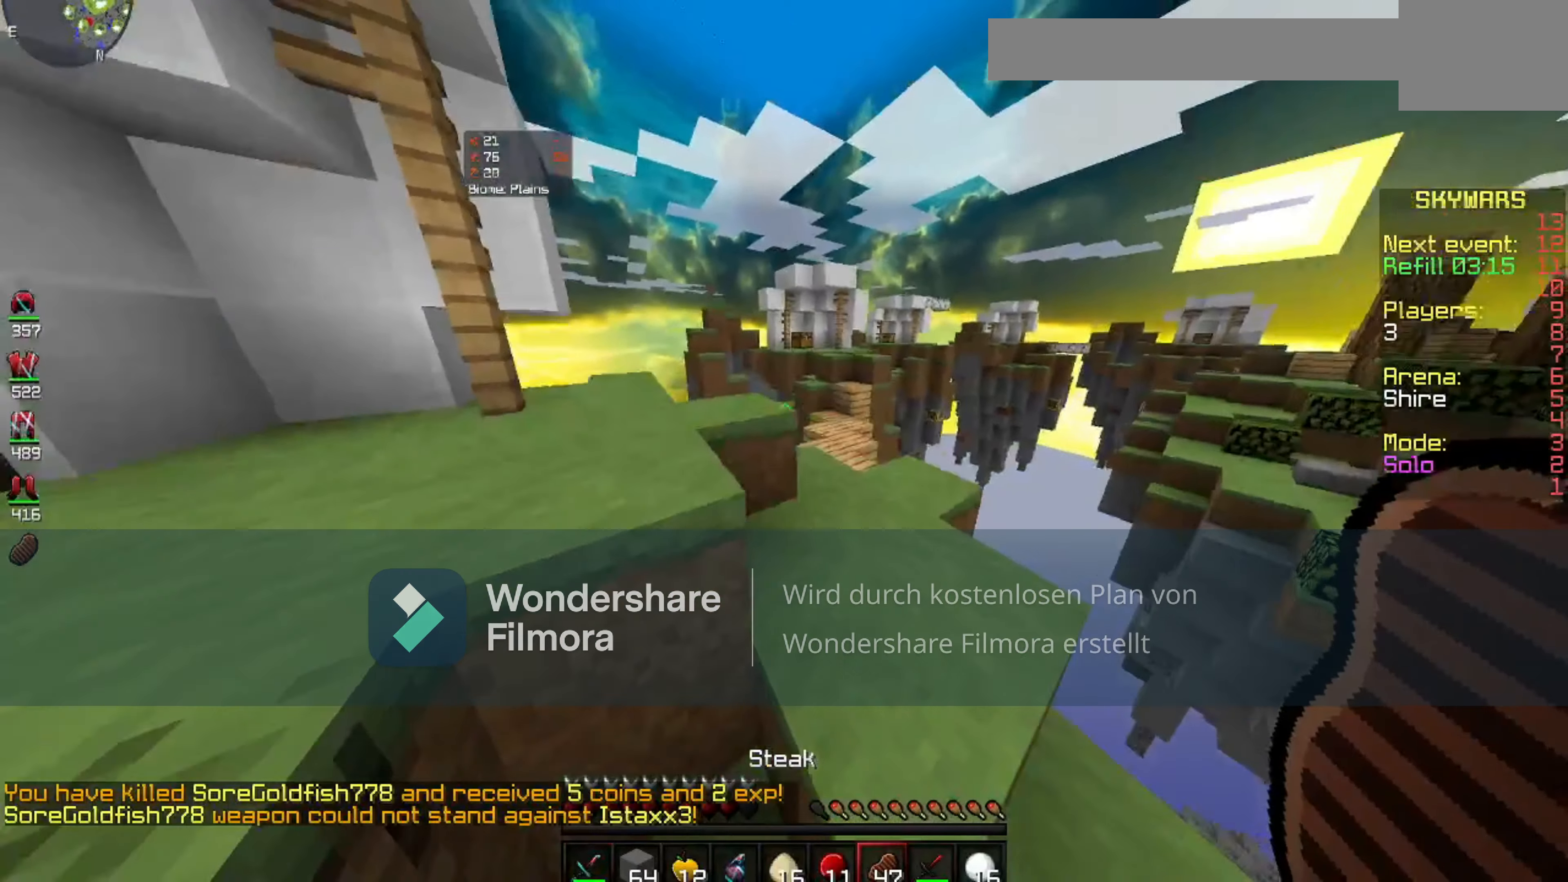
{"keys": [], "mouse": ["left", "right"], "events": [[80, "mouse_left", "down"], [80, "mouse_right", "down"], [420, "space", "up"]]}